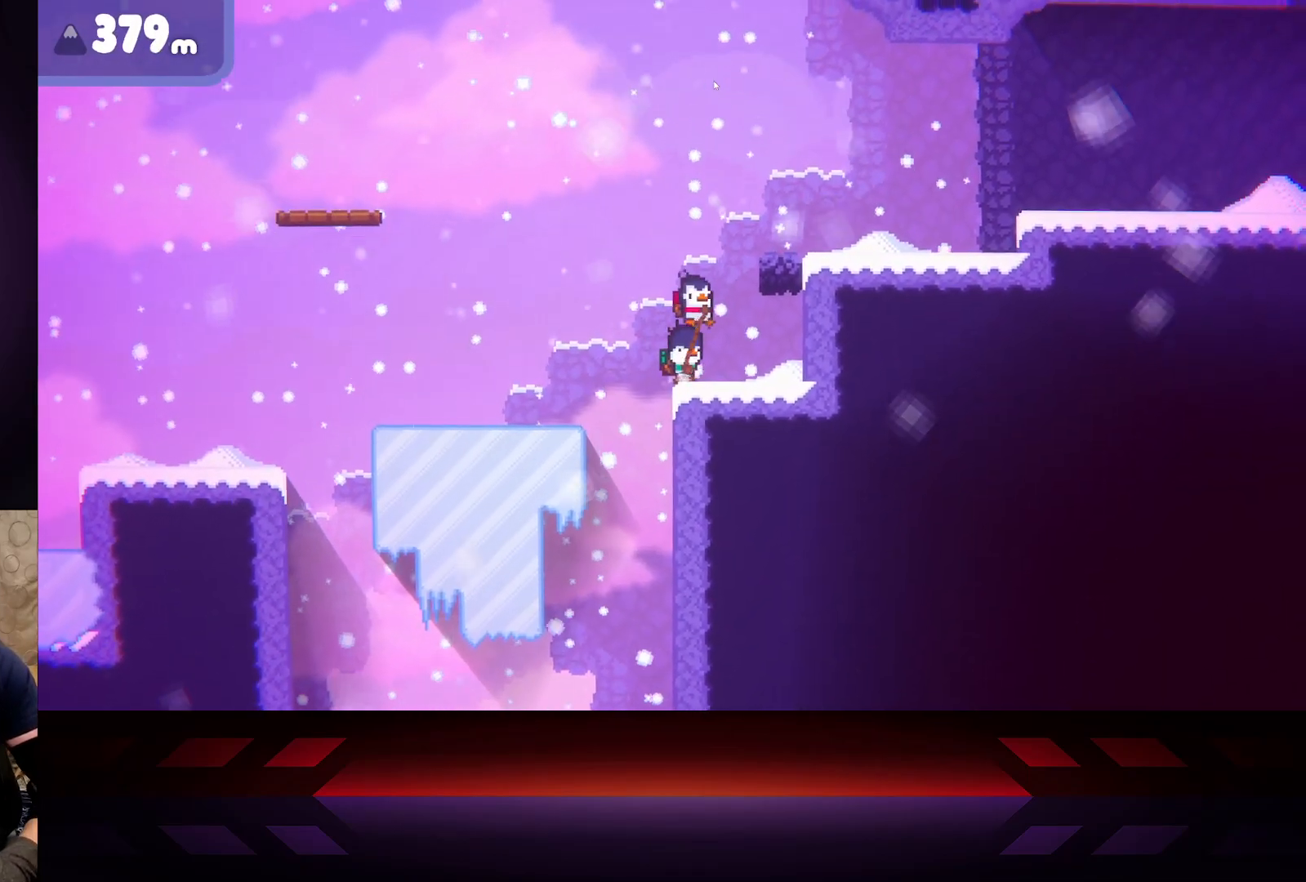
Gameplay with a controller (Xbox layout); each line is a JSON object with the inputs held at the frame after it. "events" lists button and stick changes between this image and that frame as [ms after this image, input, new state], when the widget could be followed in between.
{"buttons": ["A"], "left_stick": "right", "right_stick": "center", "events": [[167, "A", "down"]]}
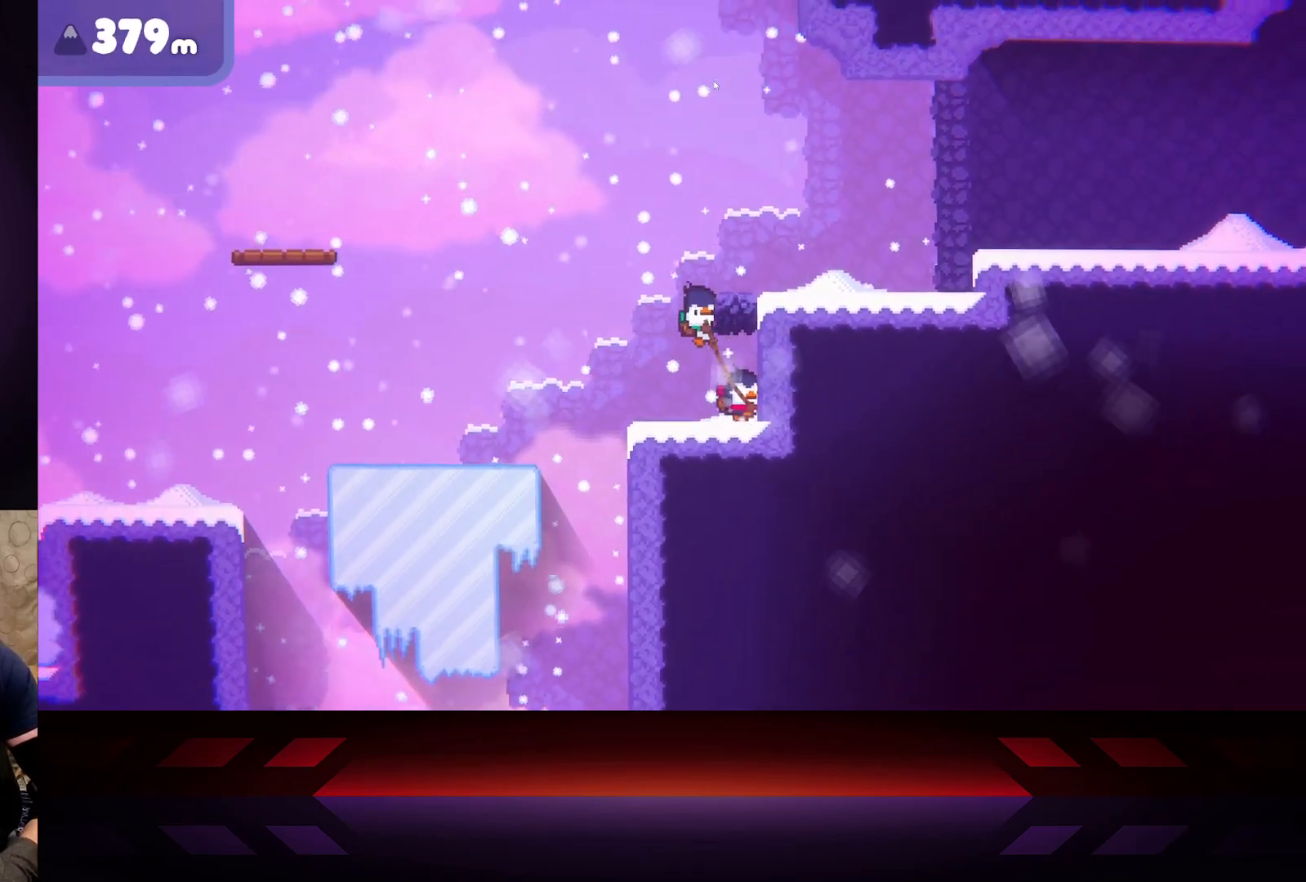
{"buttons": [], "left_stick": "right", "right_stick": "center", "events": [[100, "A", "up"]]}
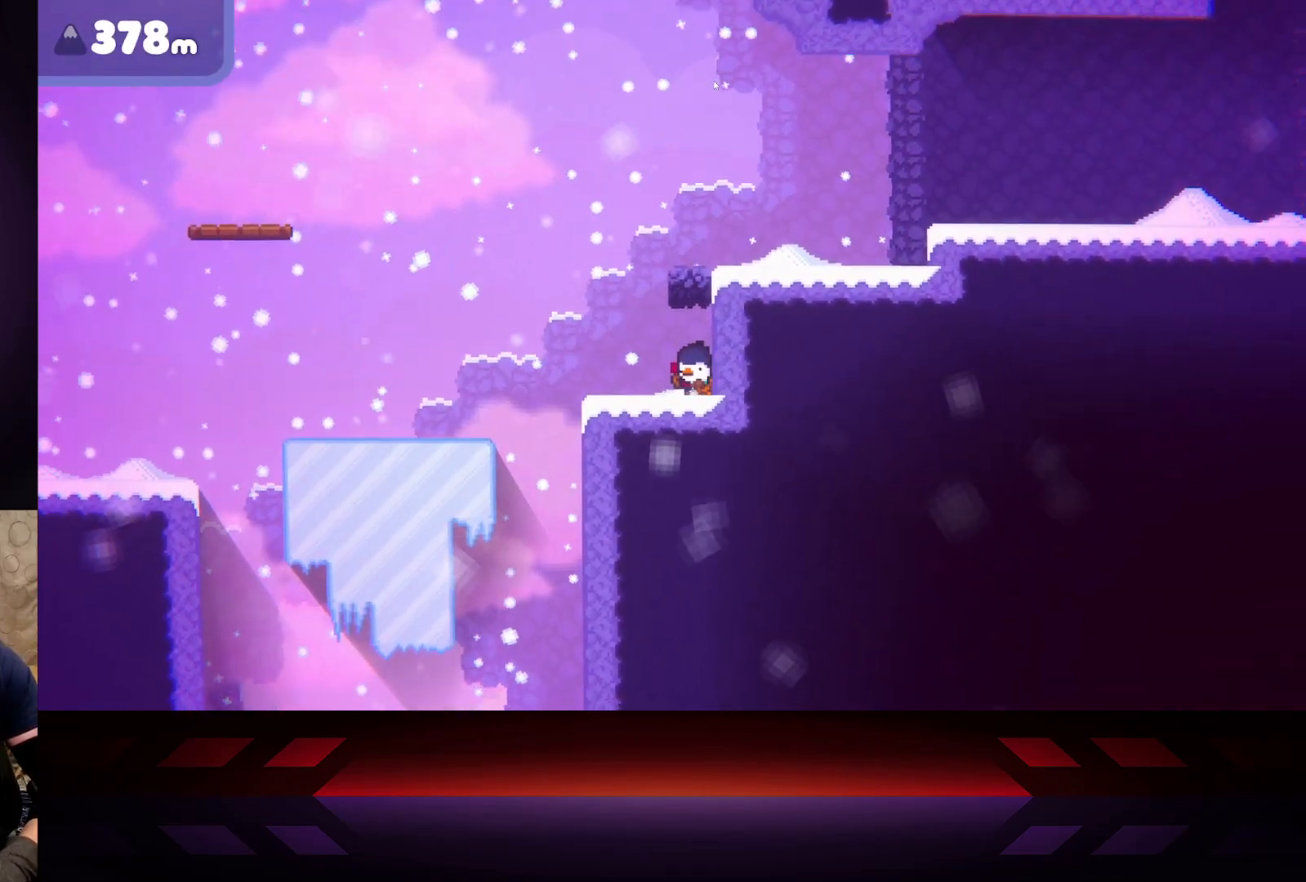
{"buttons": ["X"], "left_stick": "right", "right_stick": "center", "events": [[200, "X", "down"]]}
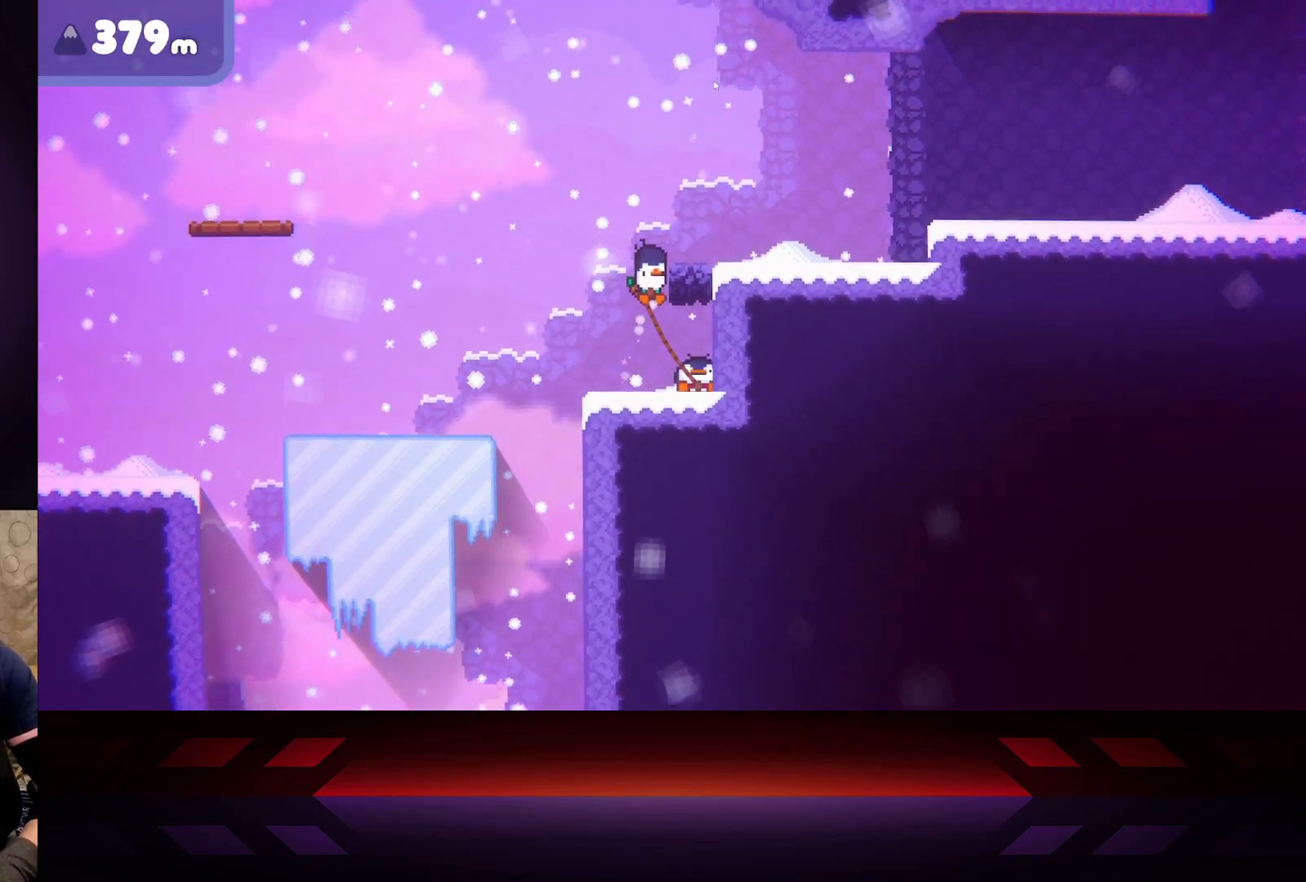
{"buttons": ["X"], "left_stick": "right", "right_stick": "center", "events": []}
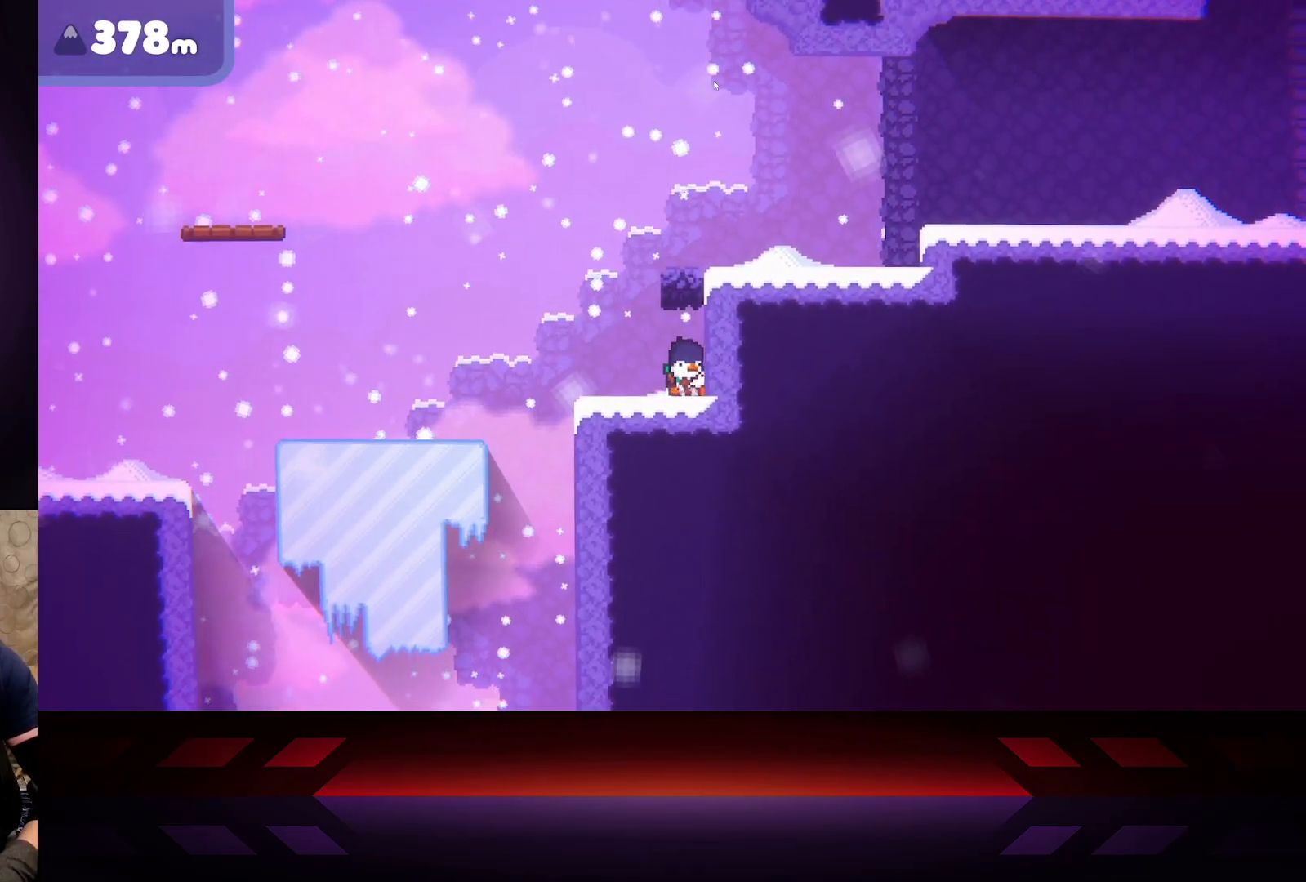
{"buttons": ["X"], "left_stick": "right", "right_stick": "center", "events": []}
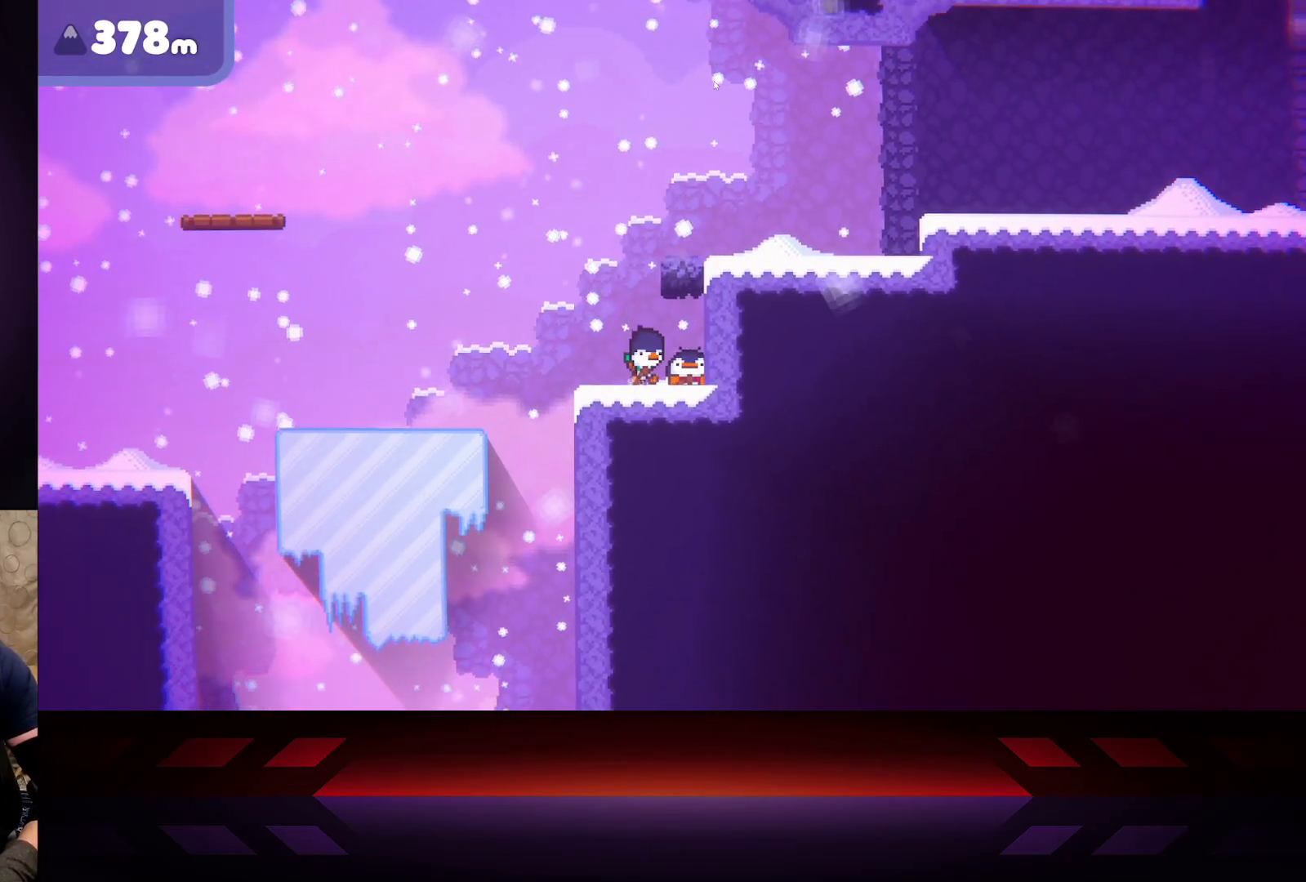
{"buttons": ["X"], "left_stick": "right", "right_stick": "center", "events": []}
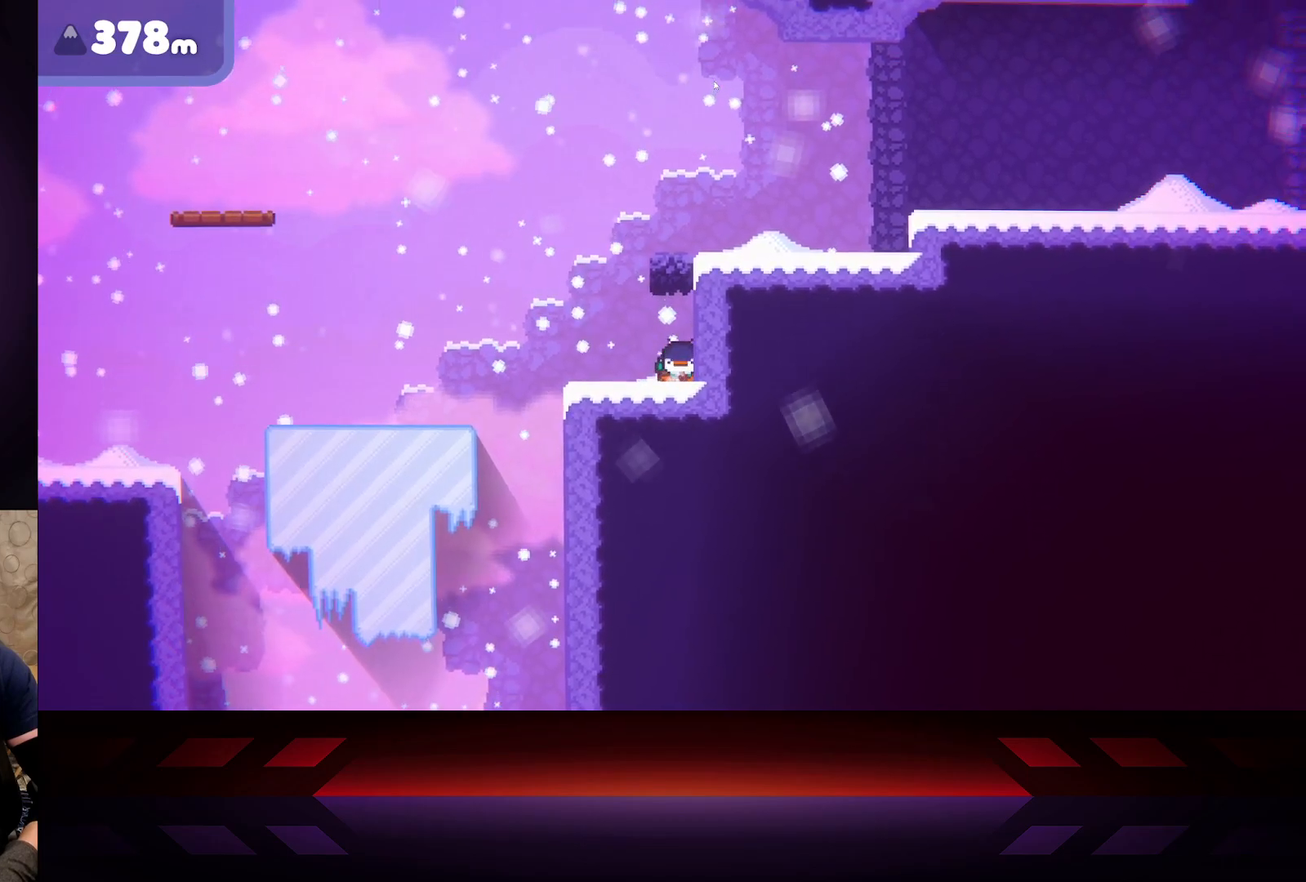
{"buttons": ["X"], "left_stick": "right", "right_stick": "center", "events": [[83, "X", "up"], [467, "X", "down"]]}
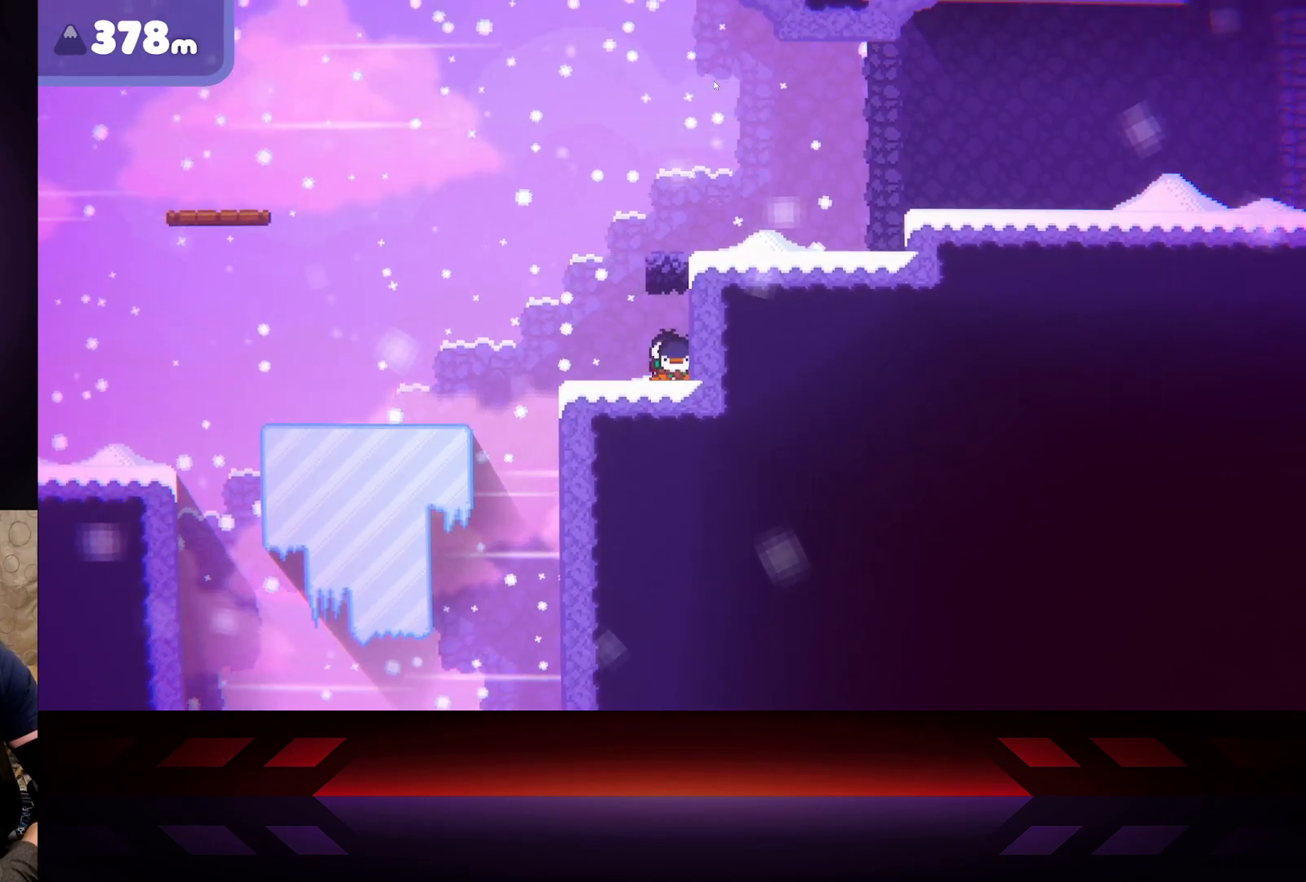
{"buttons": ["X"], "left_stick": "center", "right_stick": "center", "events": [[383, "left_stick", "center"]]}
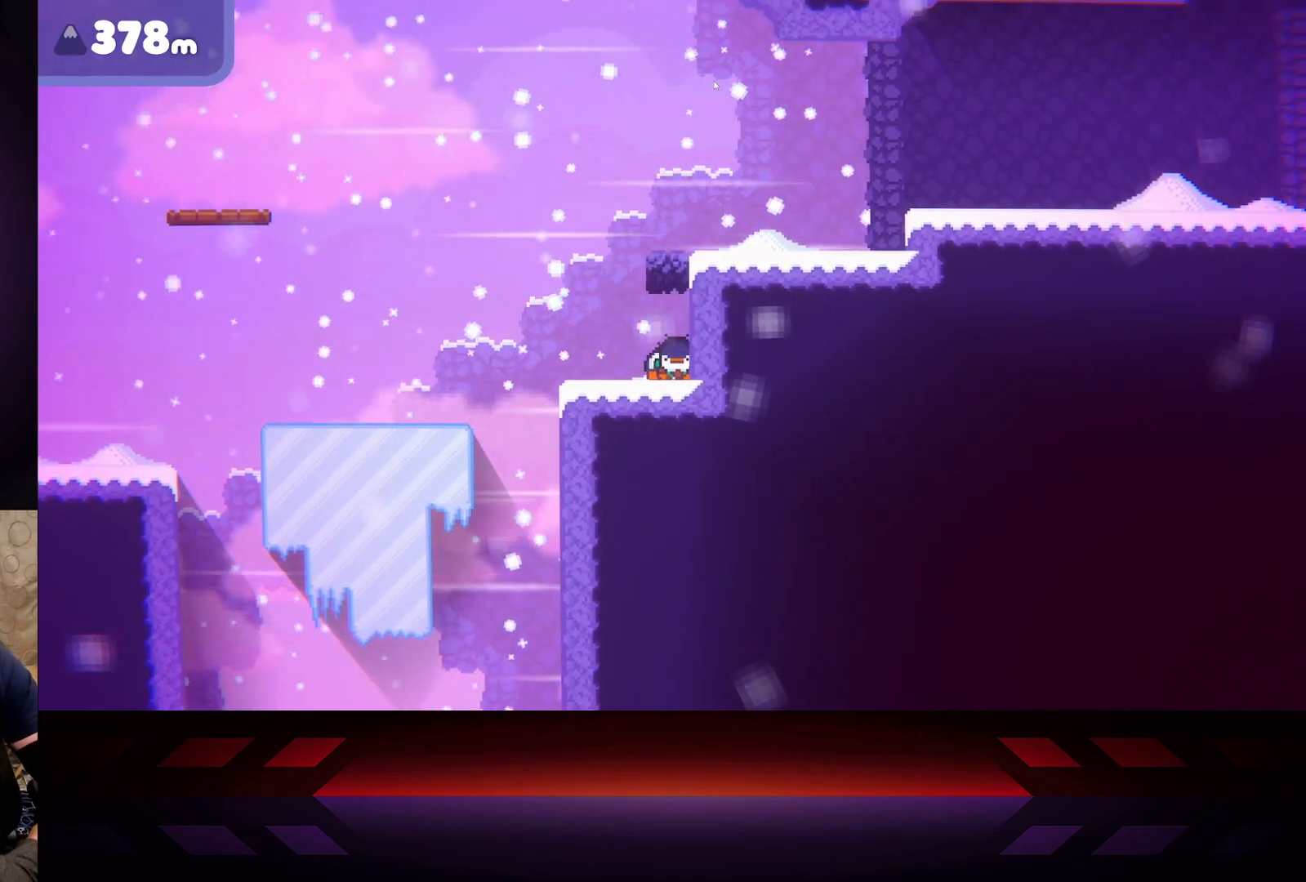
{"buttons": ["X"], "left_stick": "center", "right_stick": "center", "events": []}
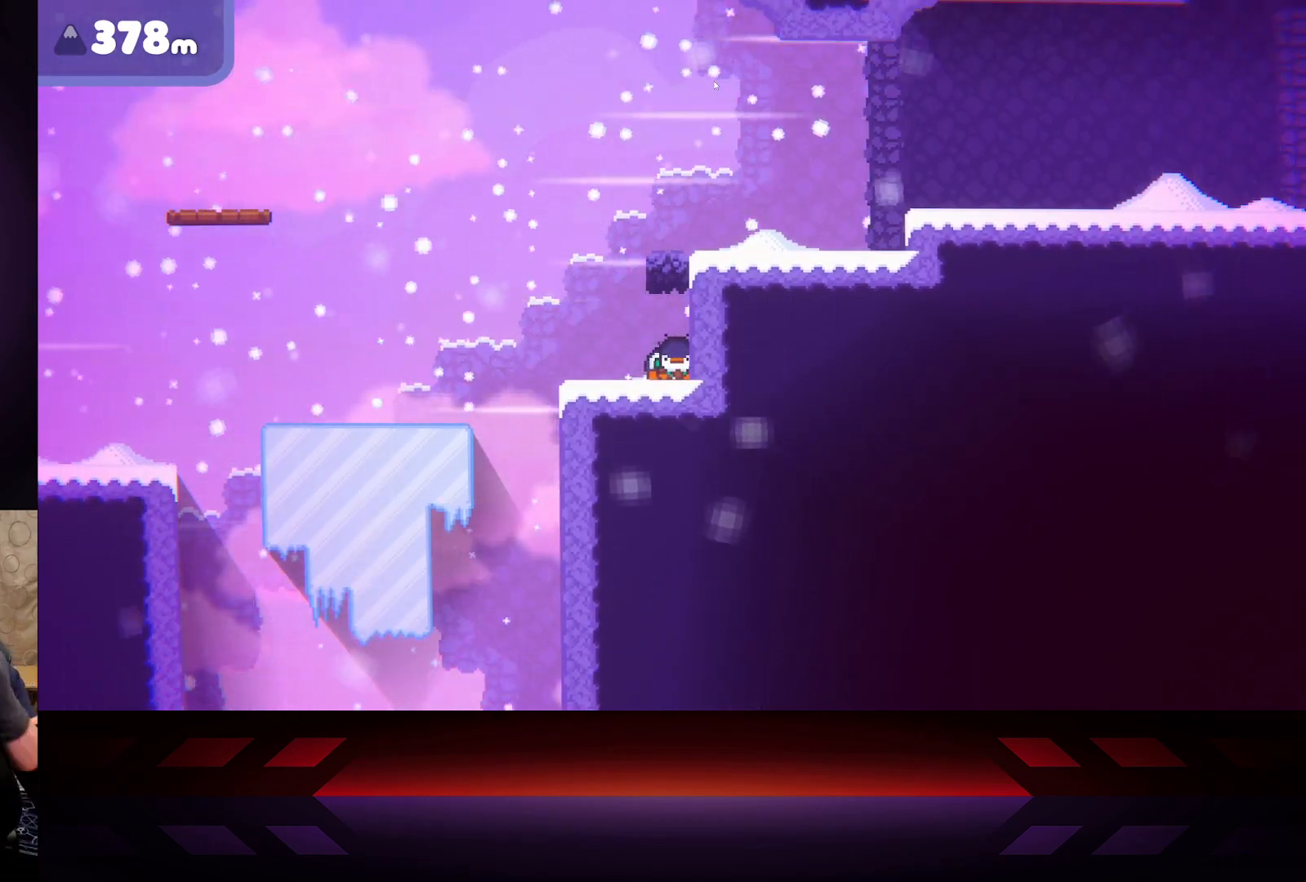
{"buttons": ["X"], "left_stick": "center", "right_stick": "center", "events": []}
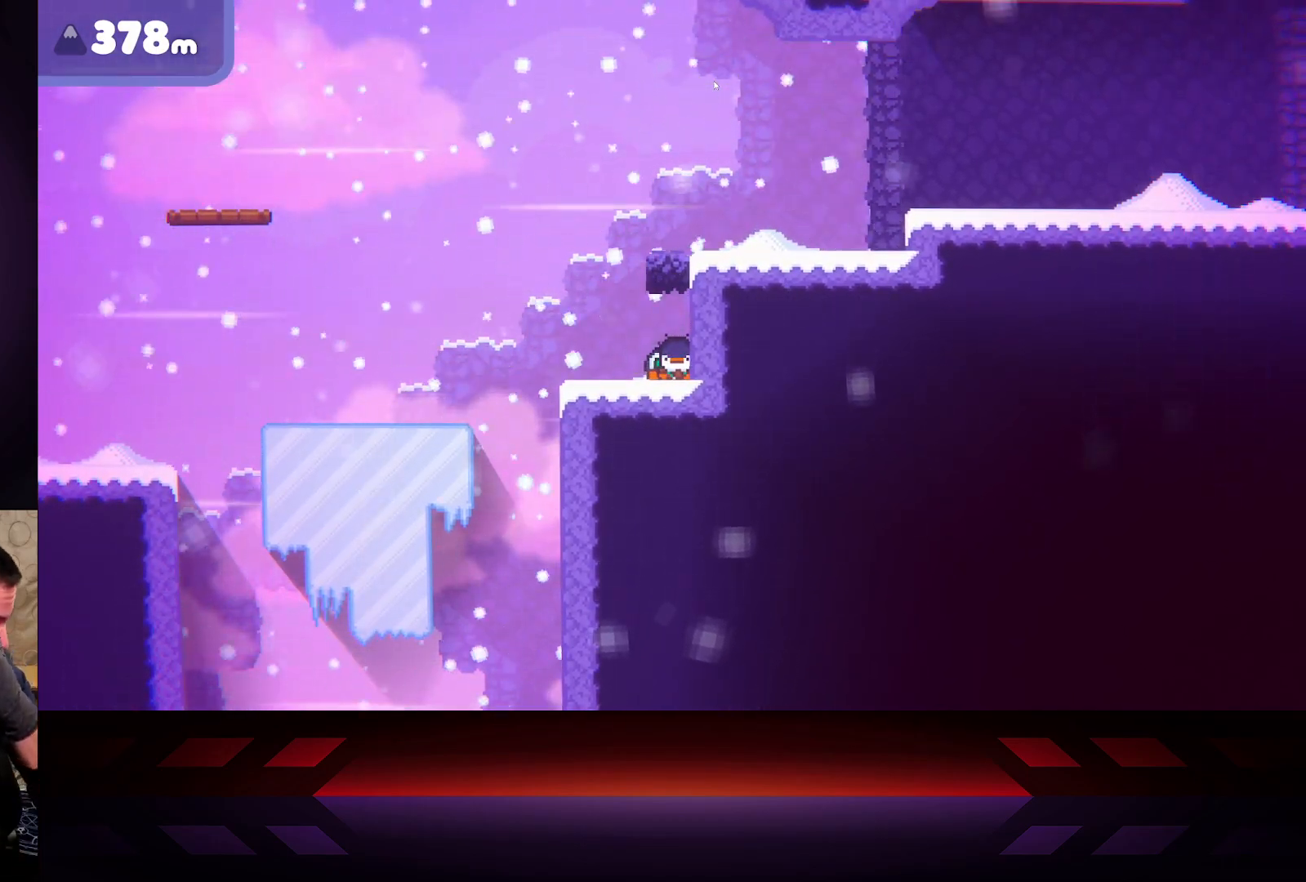
{"buttons": ["X"], "left_stick": "center", "right_stick": "center", "events": []}
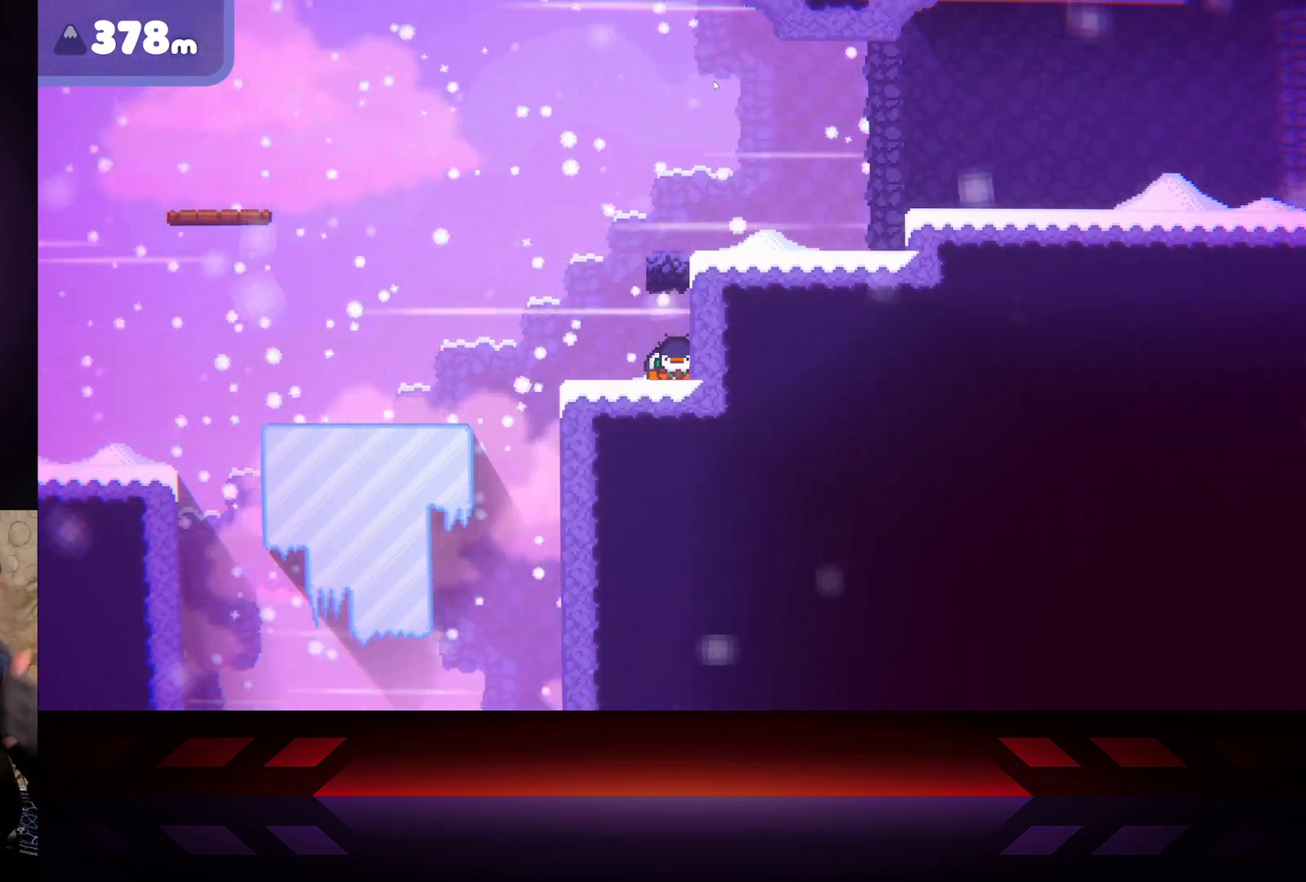
{"buttons": ["X"], "left_stick": "center", "right_stick": "center", "events": []}
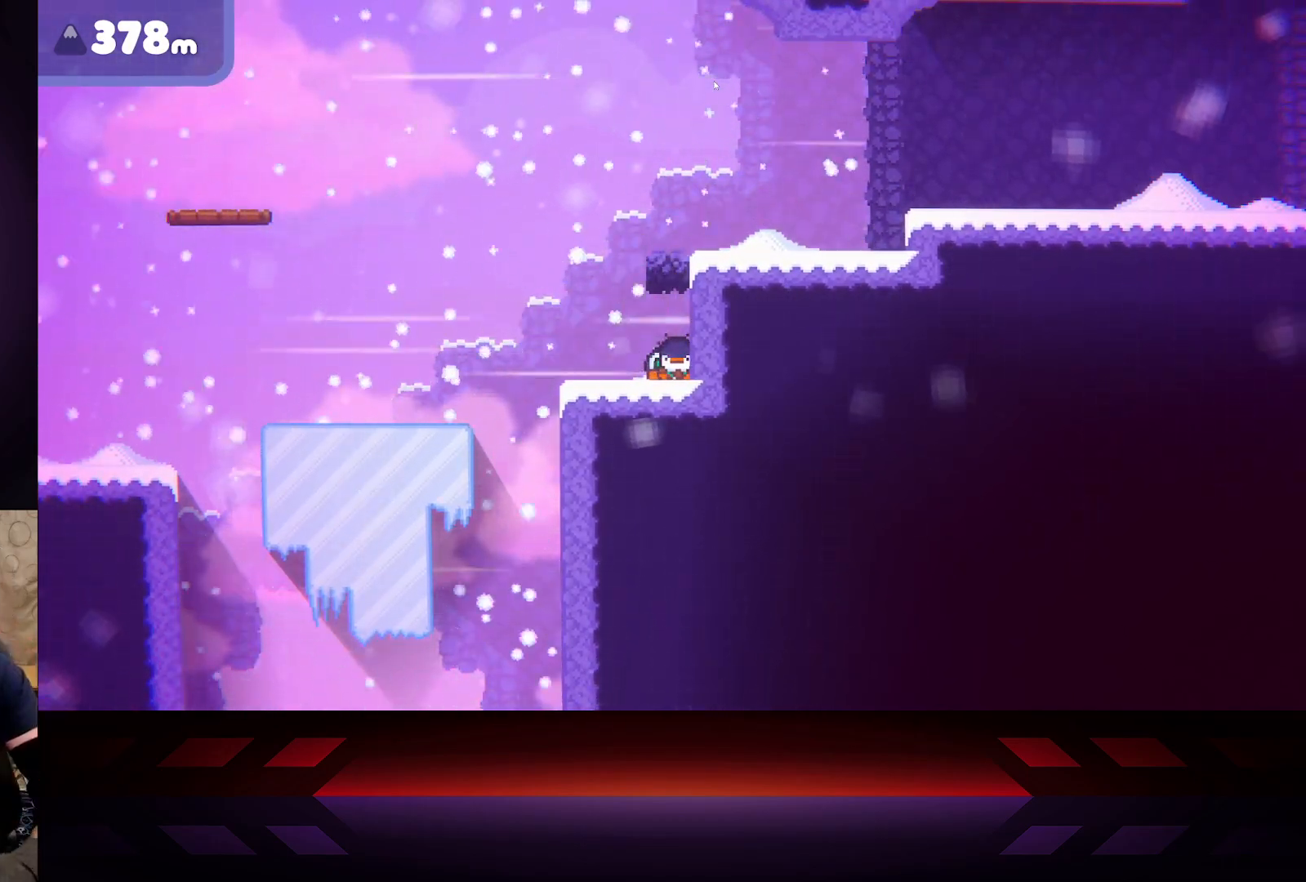
{"buttons": ["X"], "left_stick": "center", "right_stick": "center", "events": []}
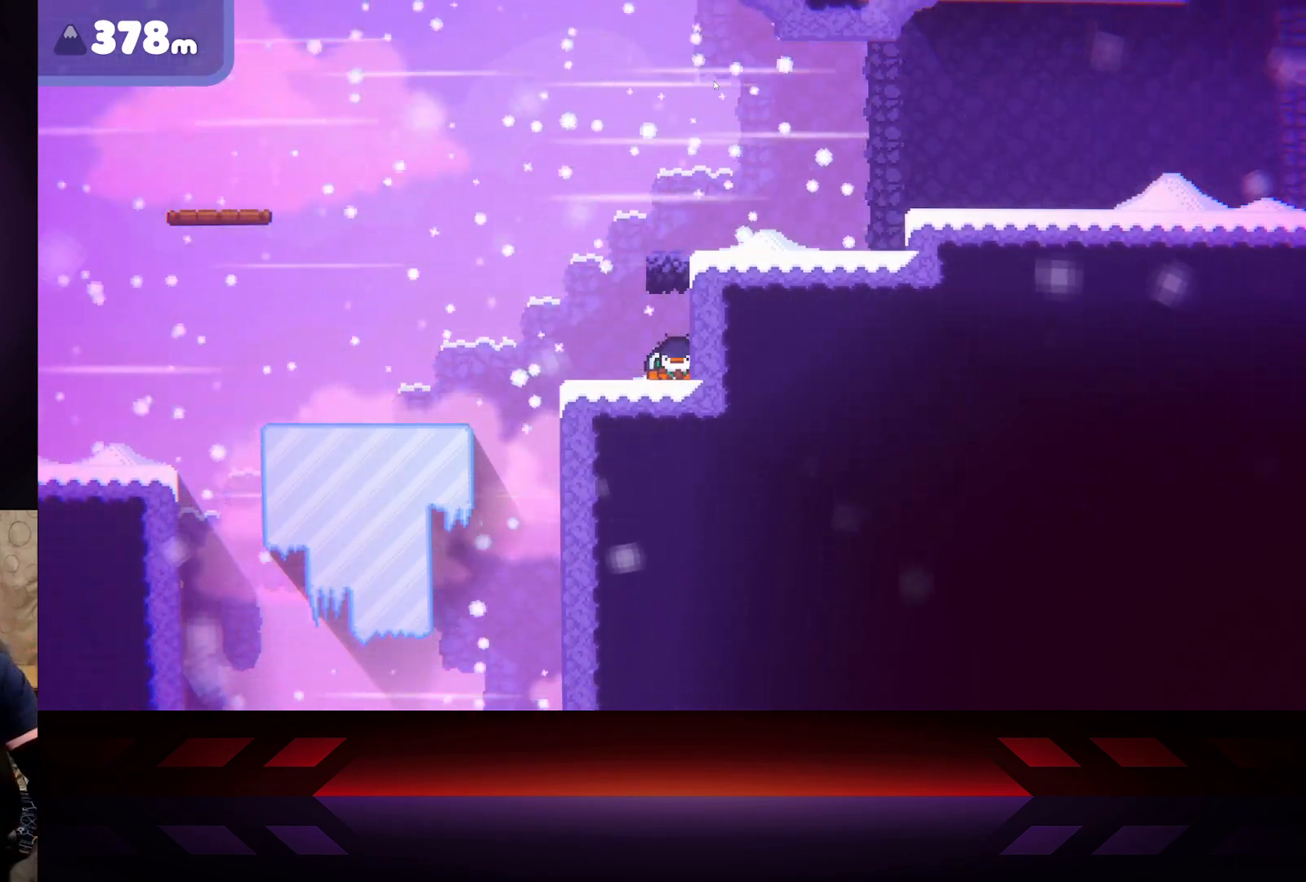
{"buttons": ["X"], "left_stick": "center", "right_stick": "center", "events": []}
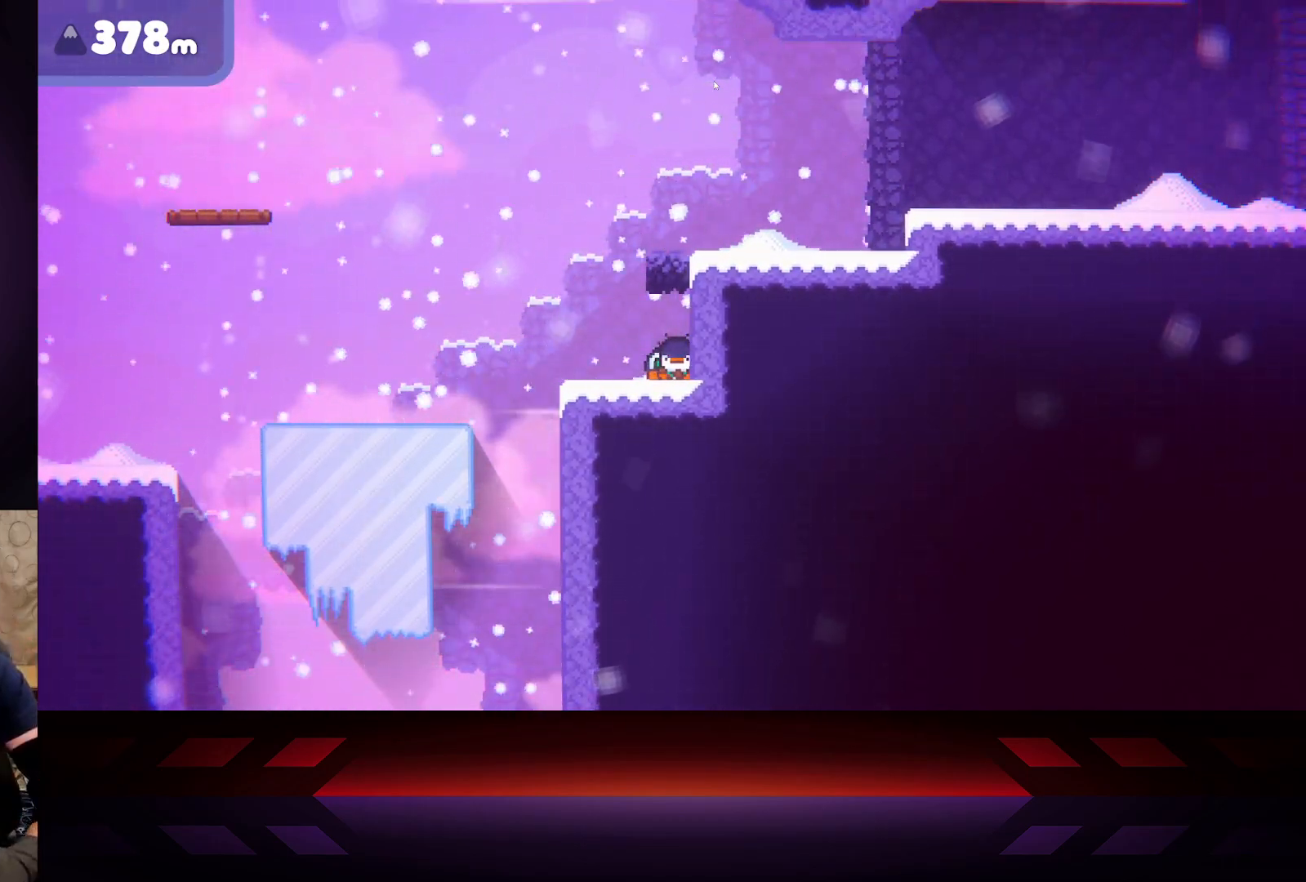
{"buttons": ["X"], "left_stick": "center", "right_stick": "center", "events": []}
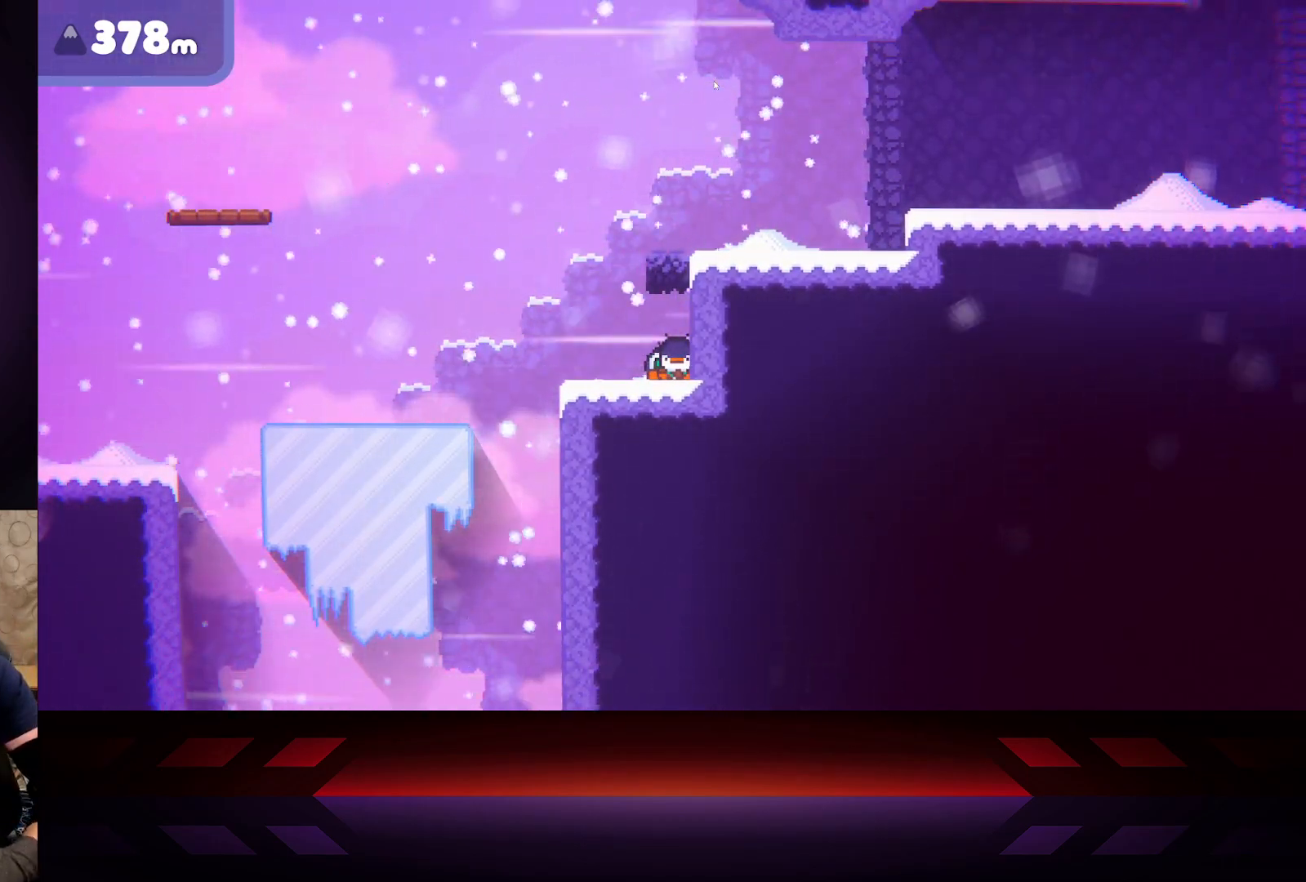
{"buttons": ["X"], "left_stick": "center", "right_stick": "center", "events": []}
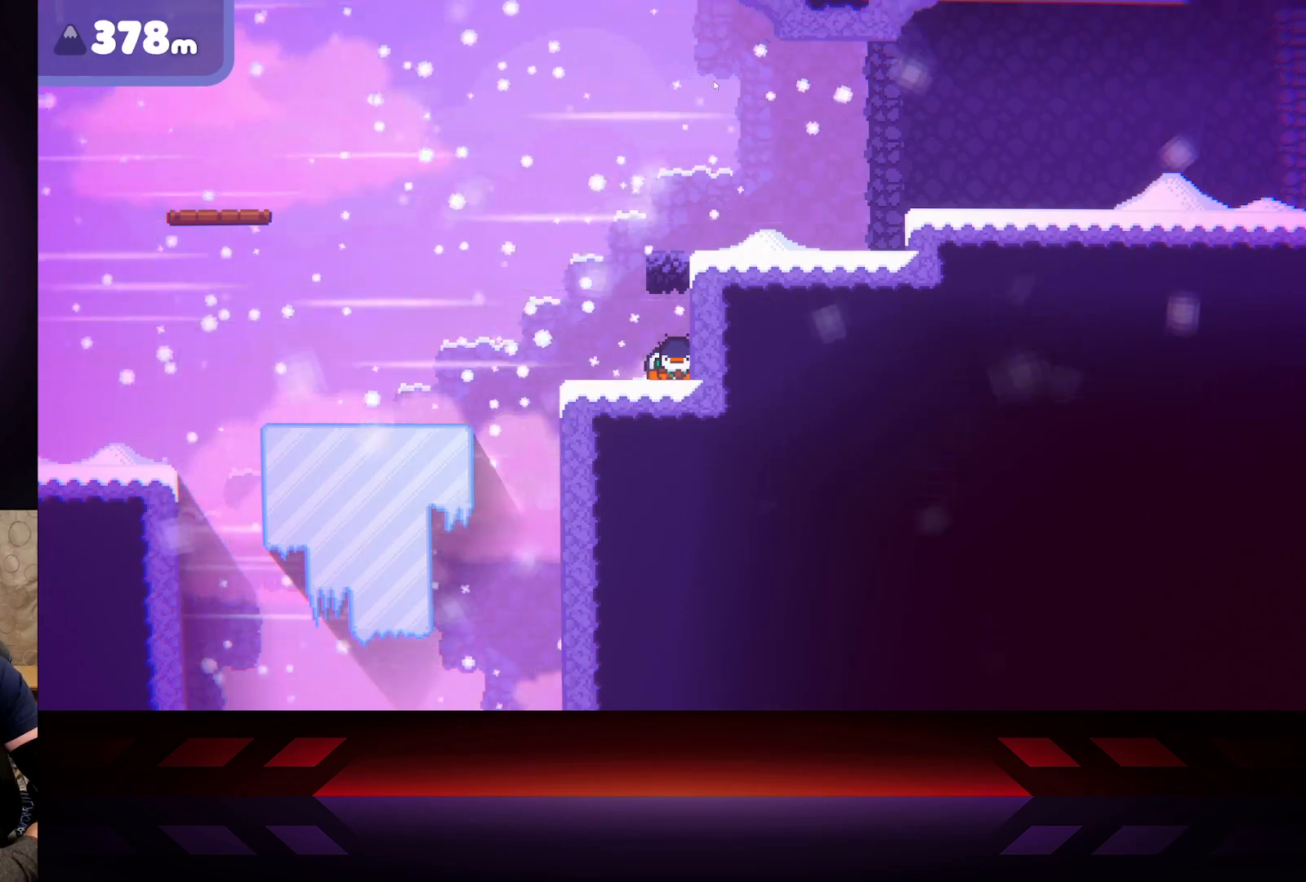
{"buttons": ["X"], "left_stick": "center", "right_stick": "center", "events": []}
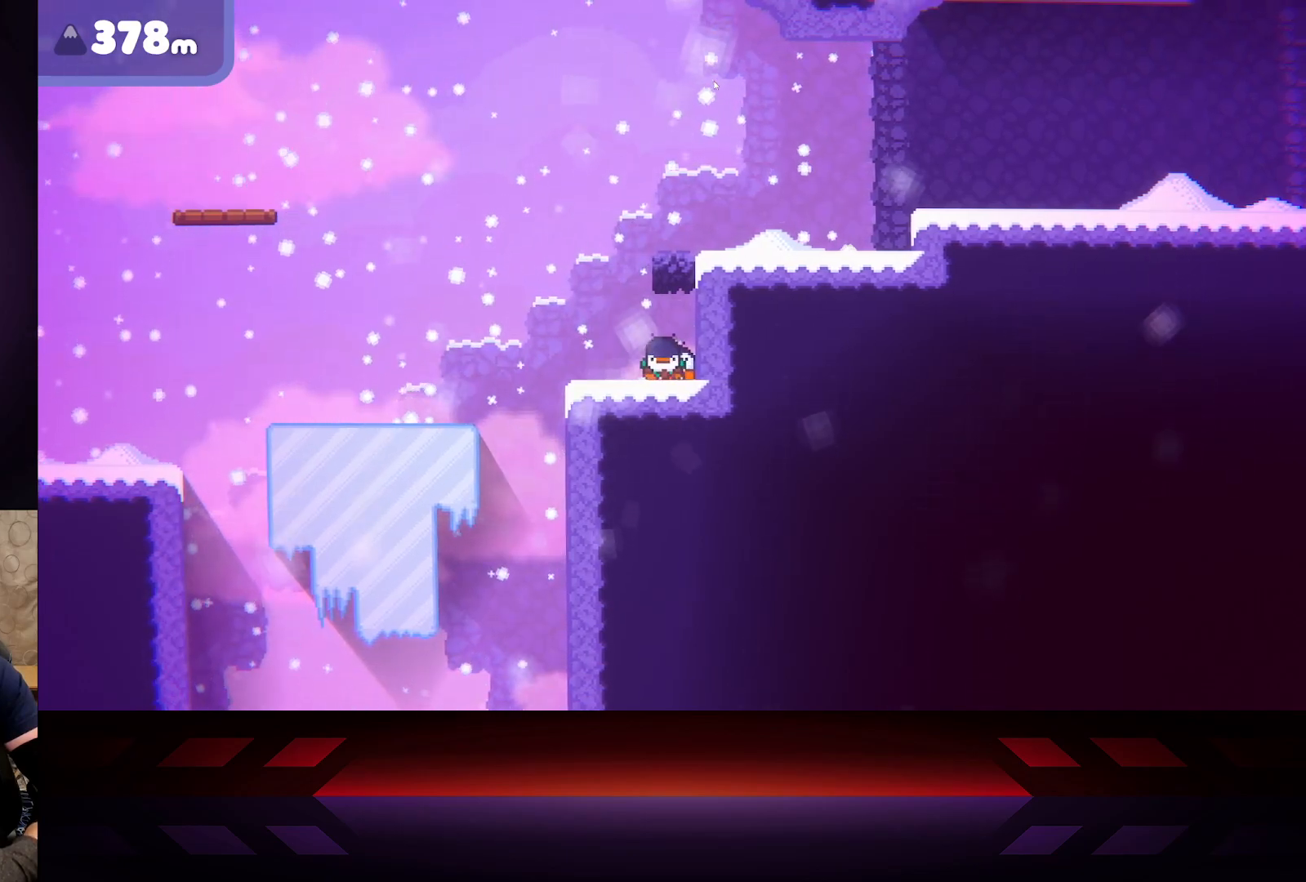
{"buttons": [], "left_stick": "left", "right_stick": "center", "events": [[183, "X", "up"], [283, "left_stick", "left"]]}
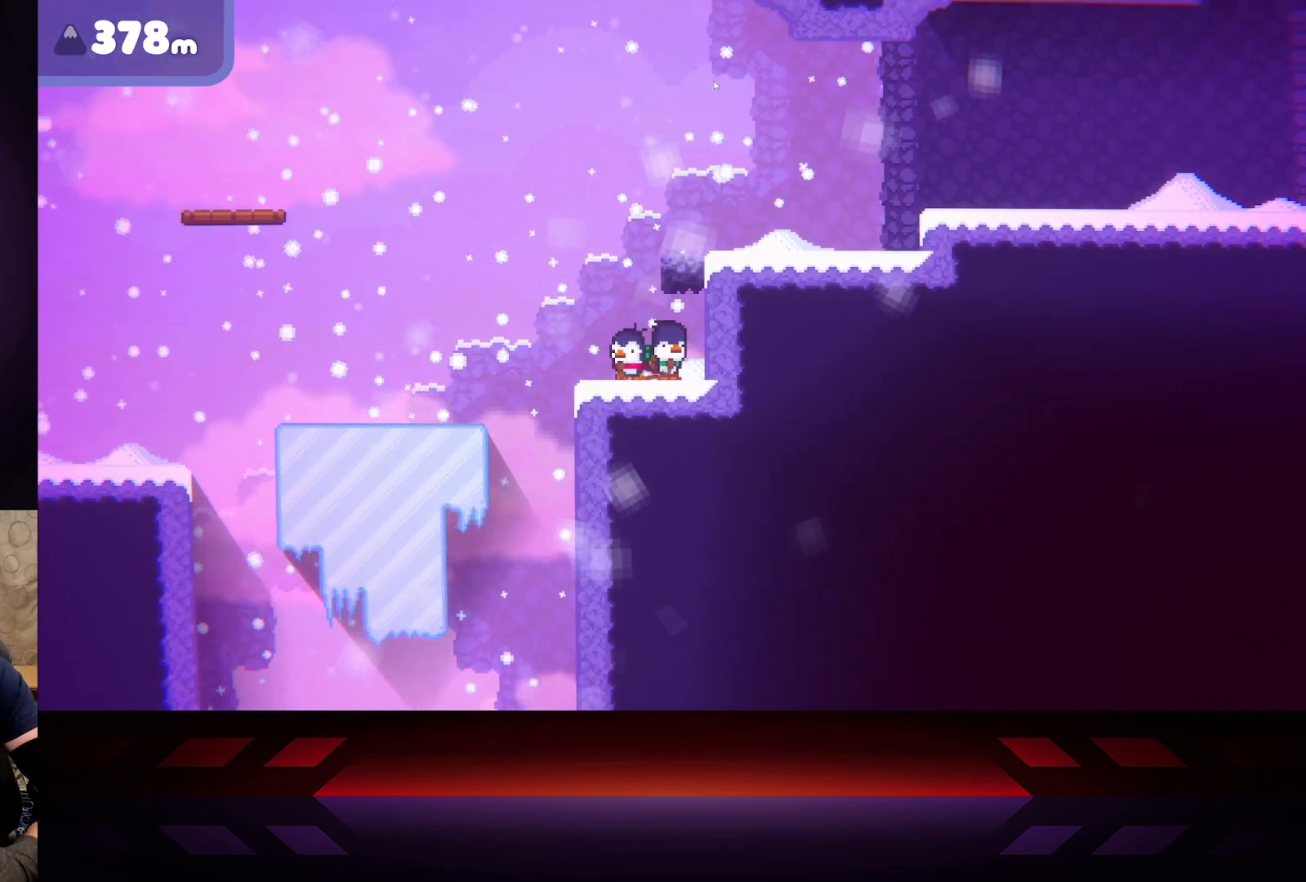
{"buttons": ["A"], "left_stick": "right", "right_stick": "center", "events": [[117, "left_stick", "center"], [350, "A", "down"], [450, "left_stick", "right"]]}
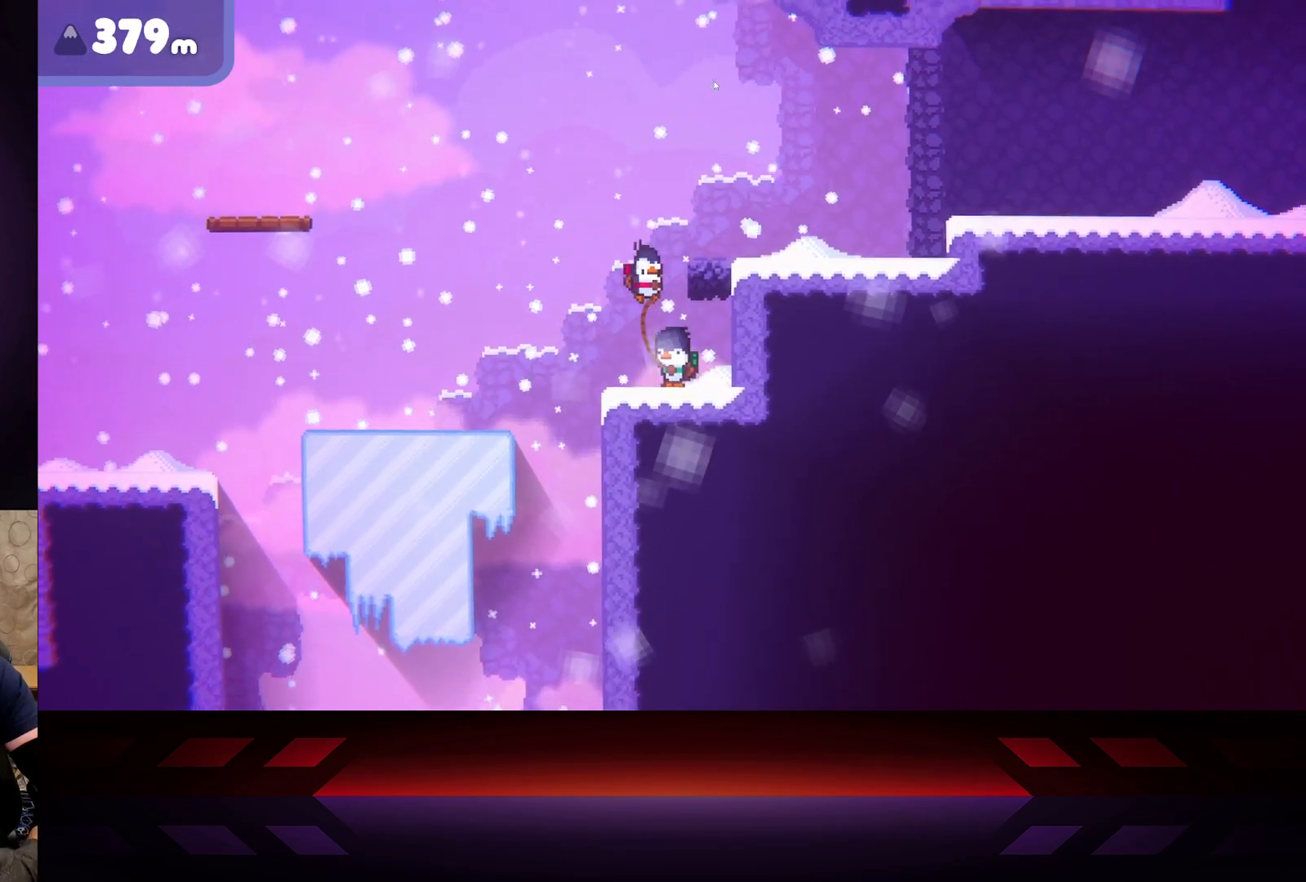
{"buttons": [], "left_stick": "right", "right_stick": "center", "events": [[383, "A", "up"]]}
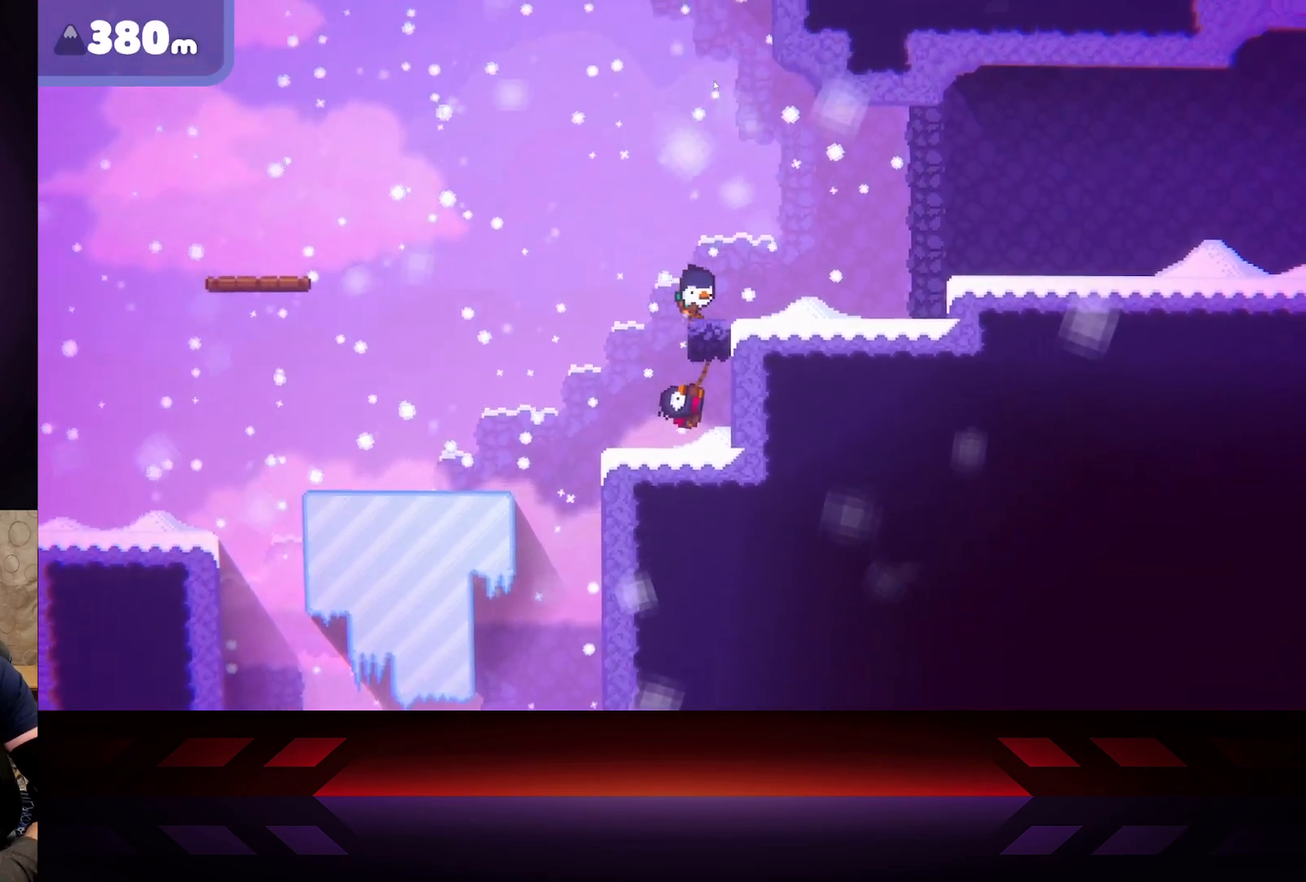
{"buttons": ["B"], "left_stick": "right", "right_stick": "center", "events": [[33, "left_stick", "center"], [233, "left_stick", "right"], [367, "B", "down"]]}
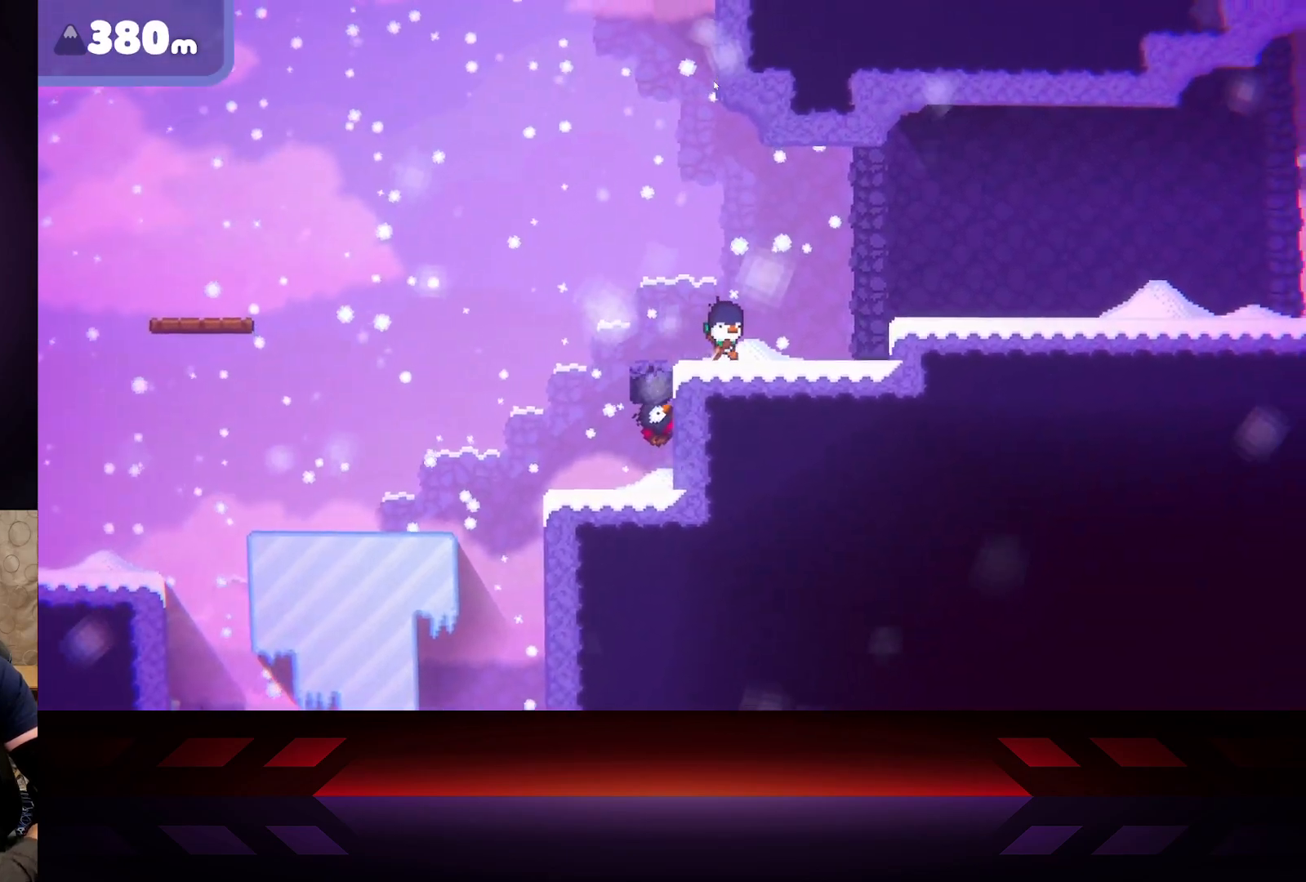
{"buttons": [], "left_stick": "right", "right_stick": "center", "events": [[400, "B", "up"]]}
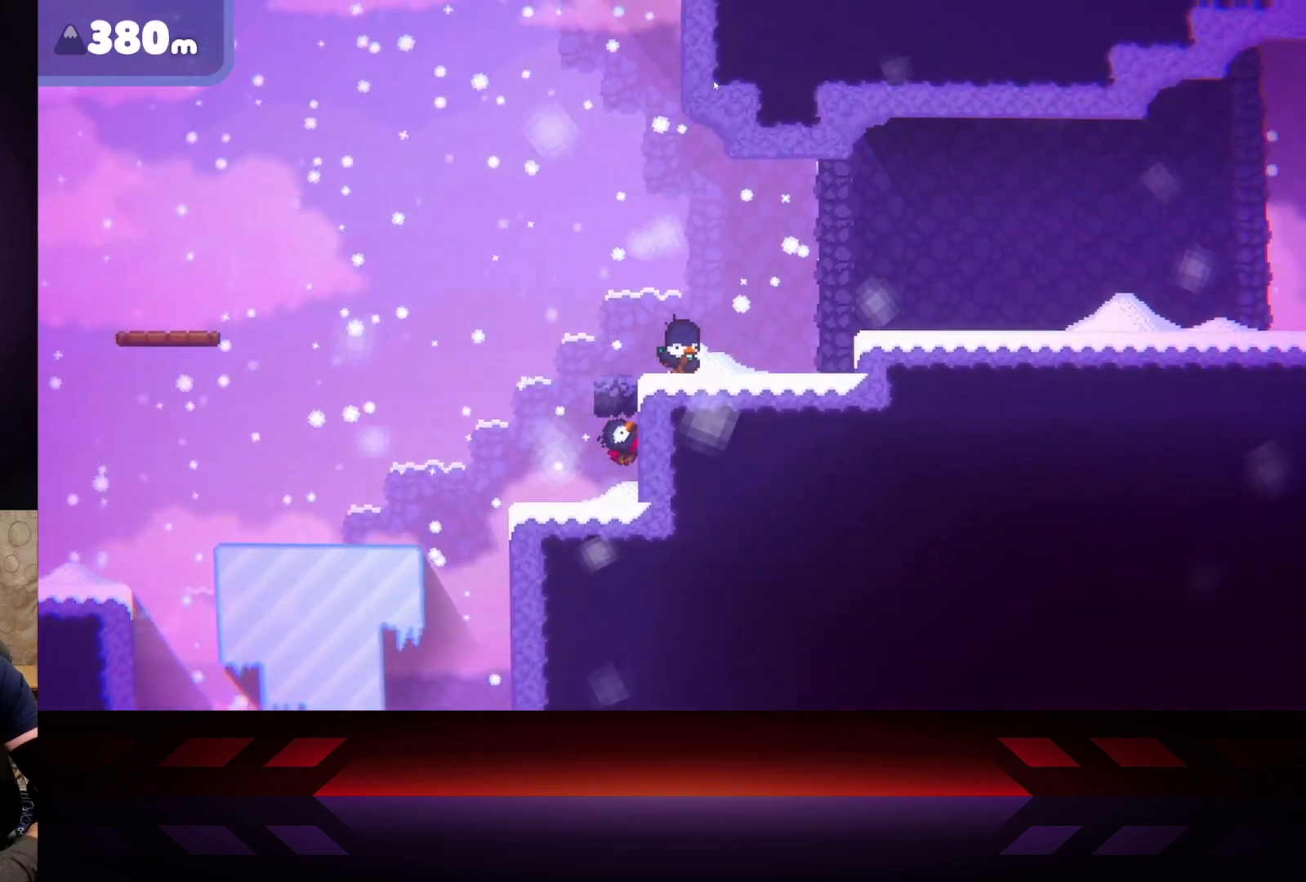
{"buttons": ["B"], "left_stick": "right", "right_stick": "center", "events": [[50, "B", "down"]]}
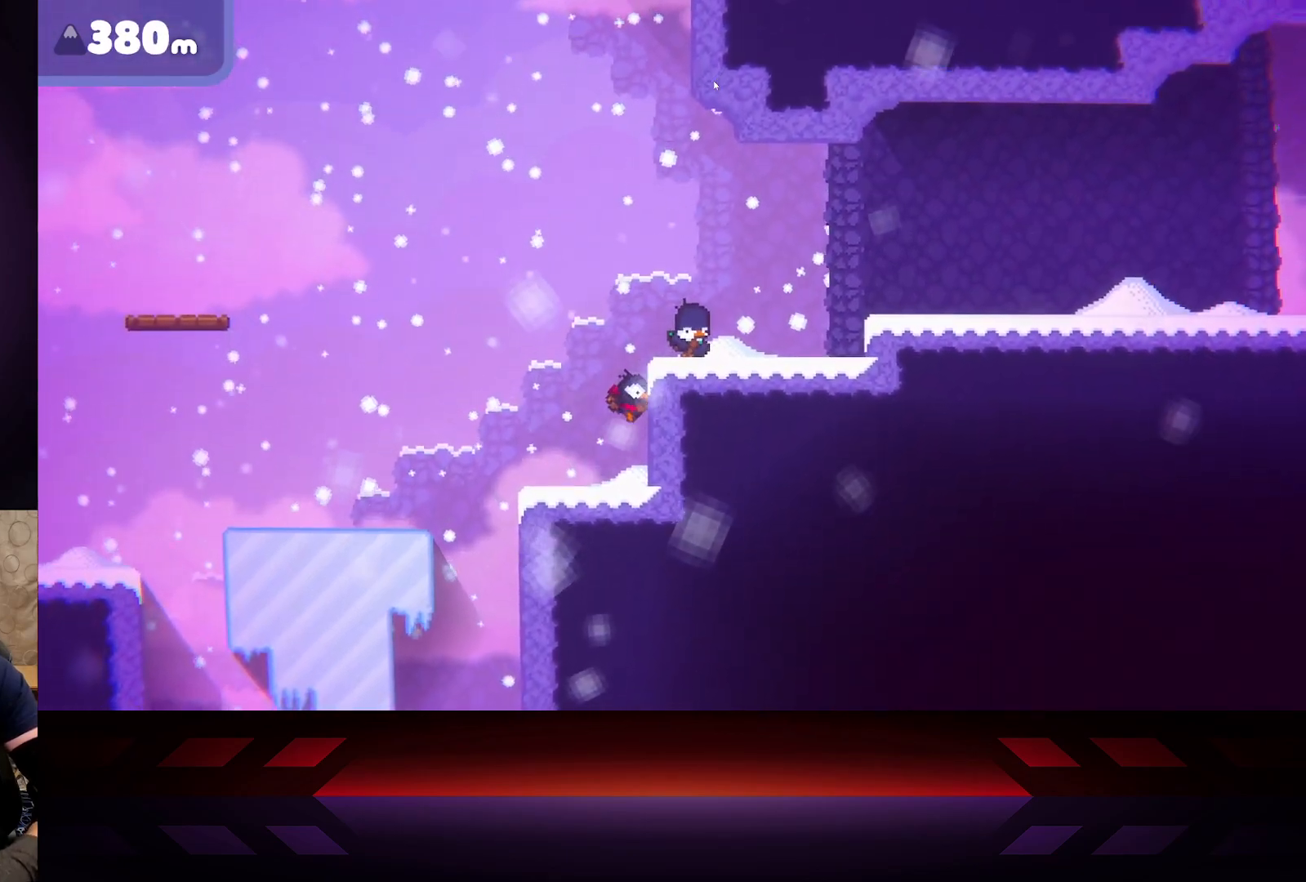
{"buttons": [], "left_stick": "right", "right_stick": "center", "events": [[217, "B", "up"]]}
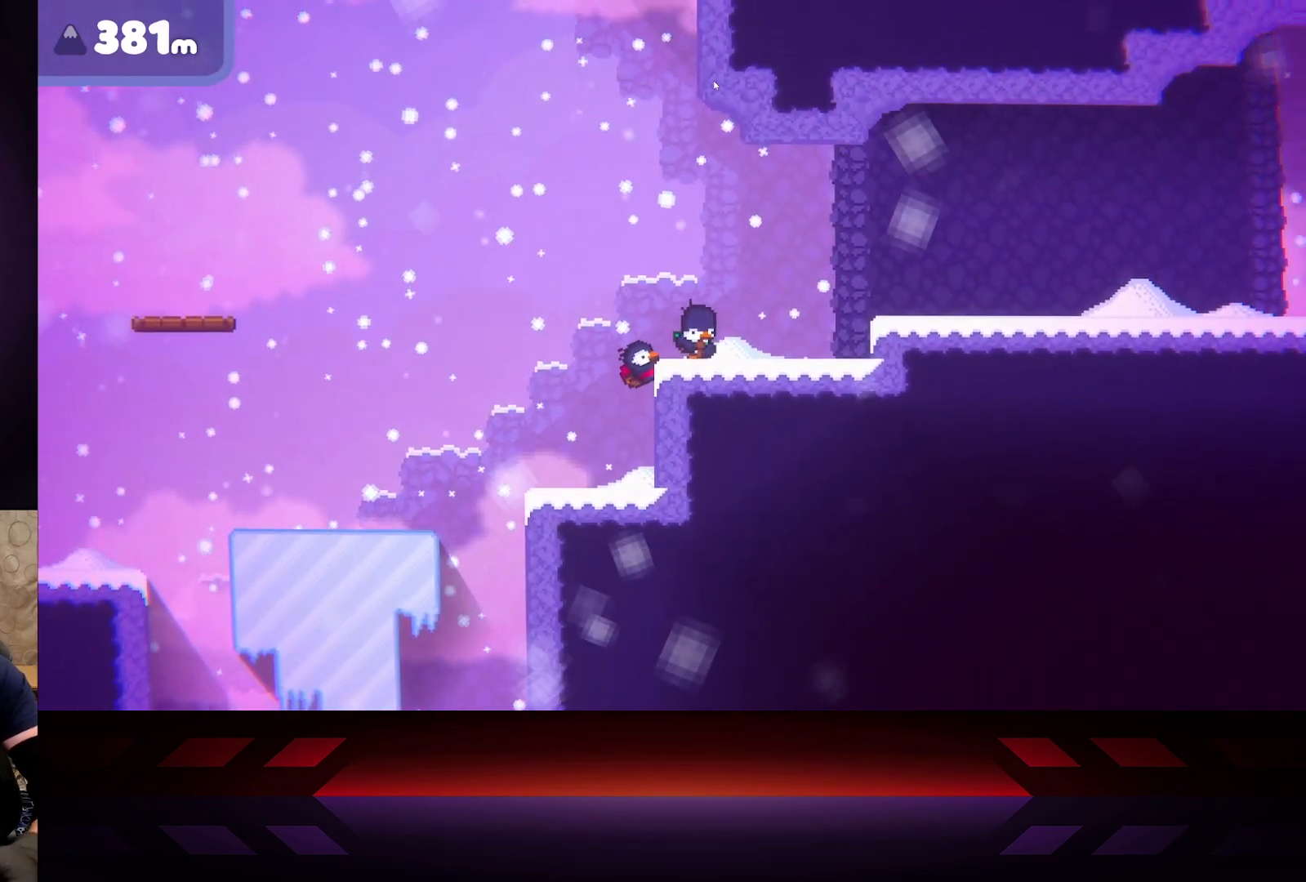
{"buttons": [], "left_stick": "right", "right_stick": "center", "events": []}
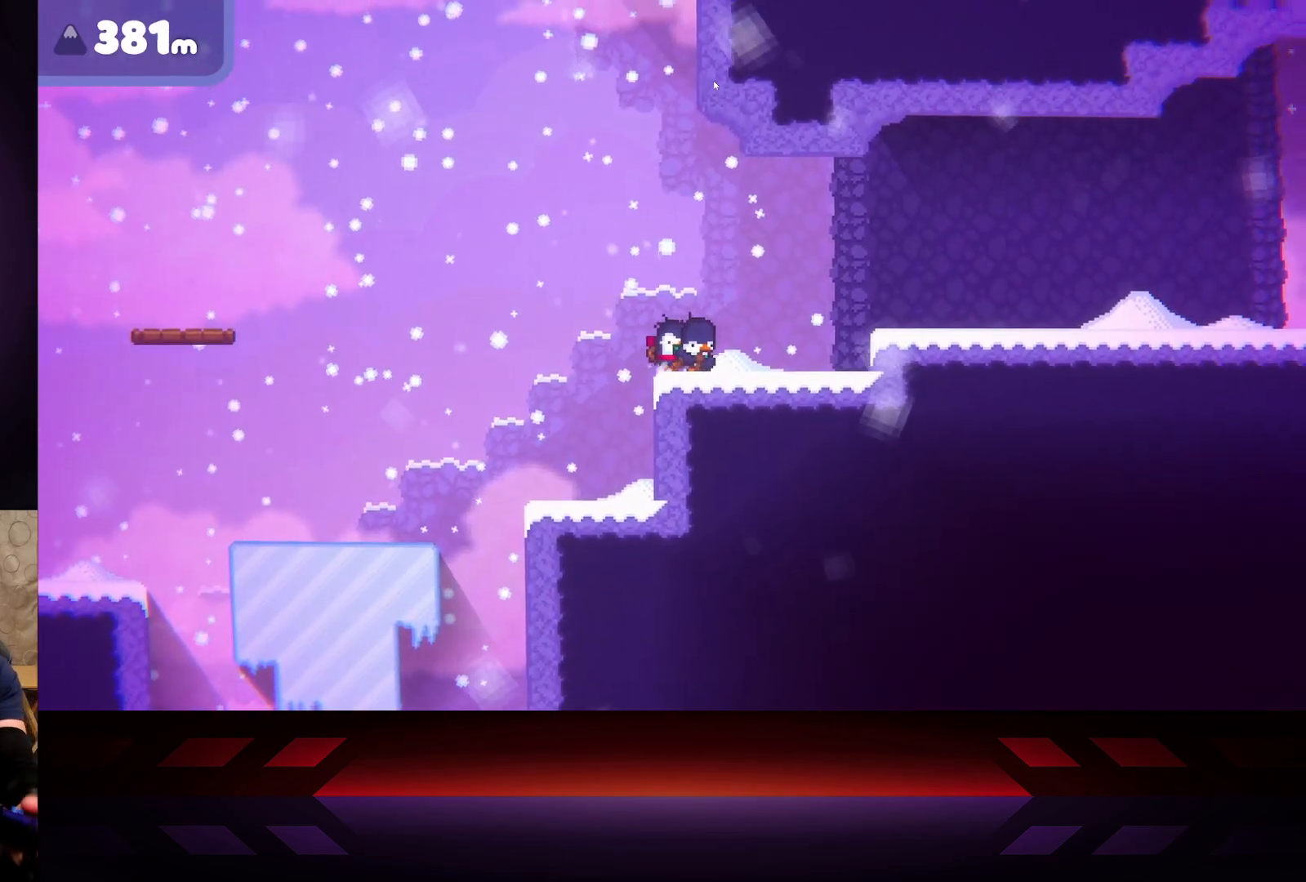
{"buttons": [], "left_stick": "right", "right_stick": "center", "events": []}
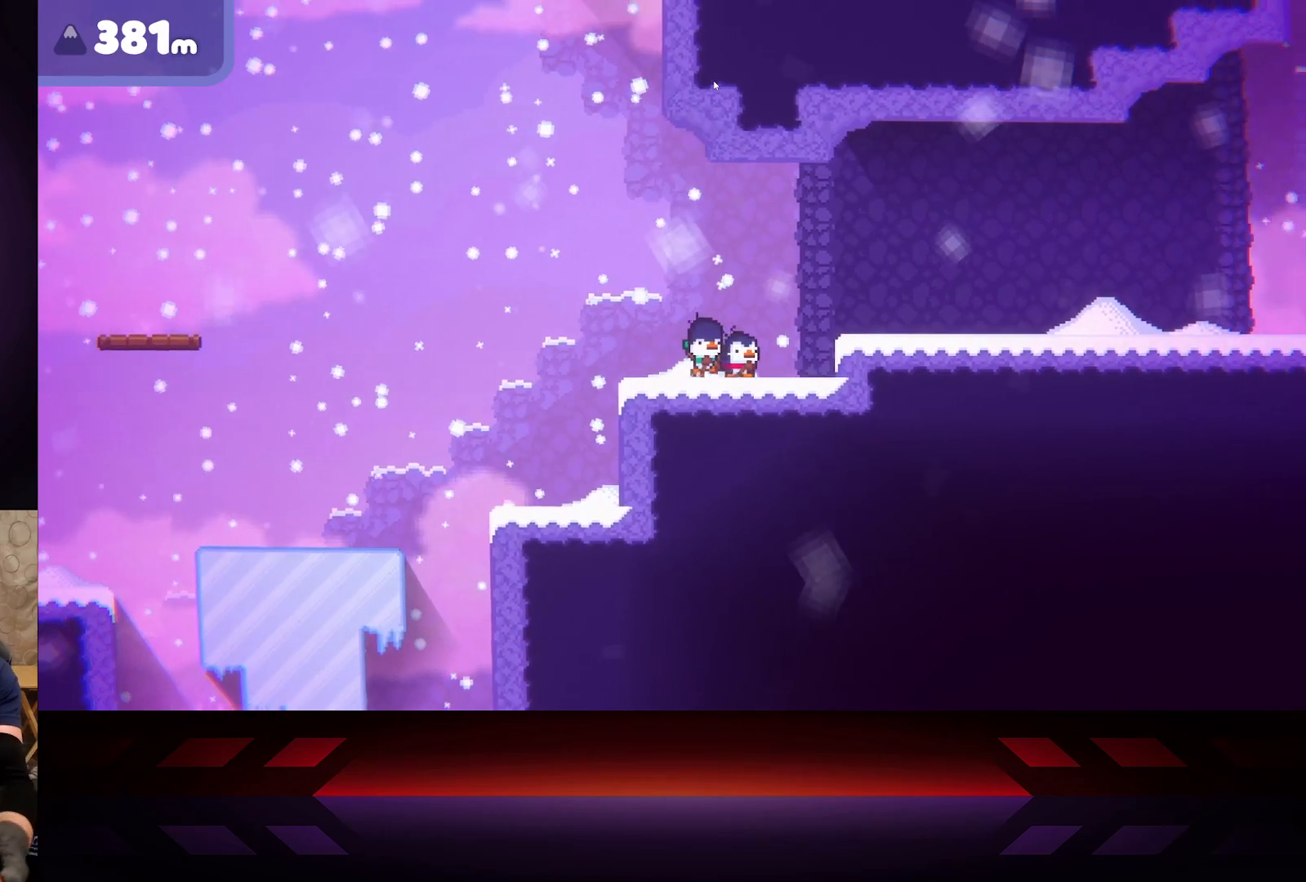
{"buttons": [], "left_stick": "right", "right_stick": "center", "events": []}
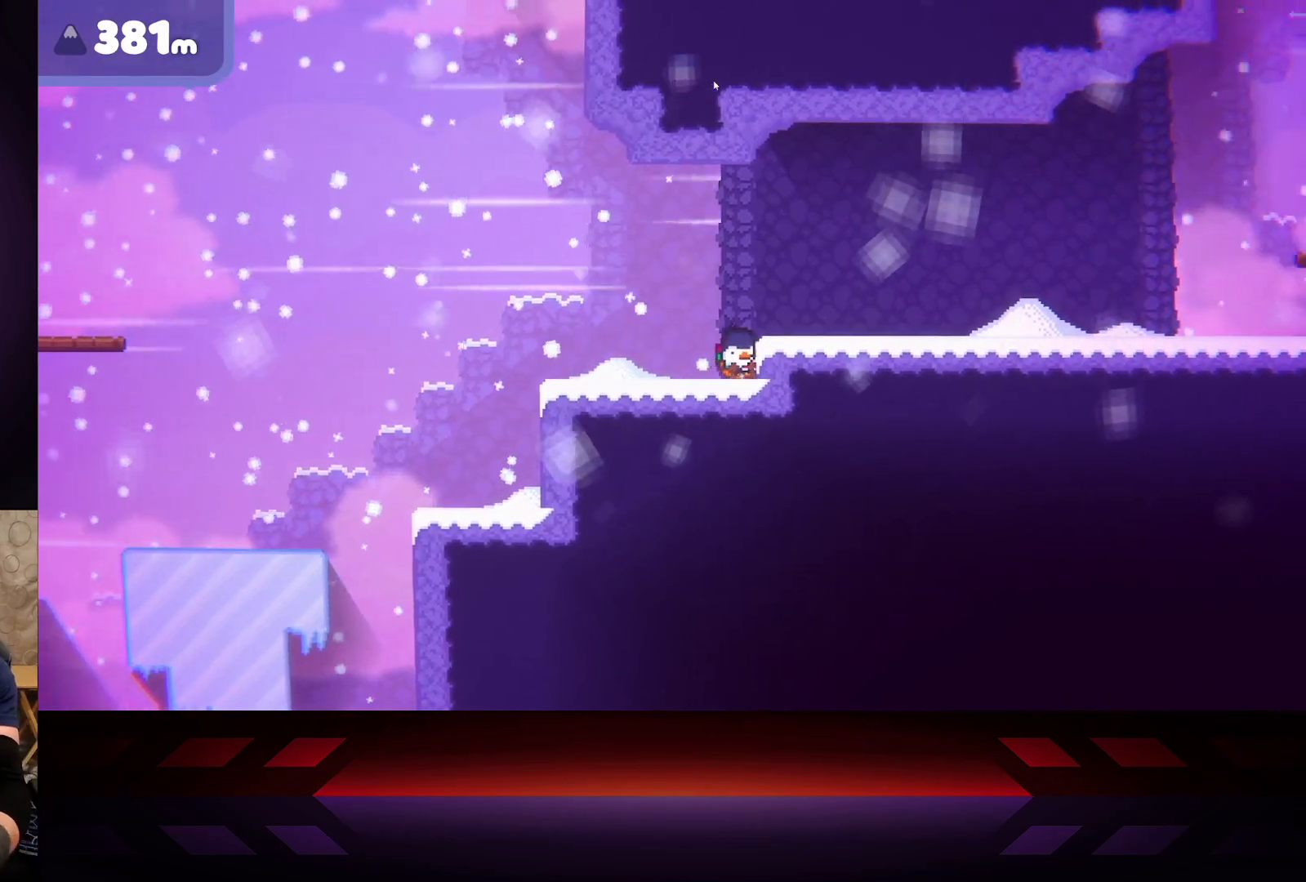
{"buttons": [], "left_stick": "center", "right_stick": "center", "events": [[400, "left_stick", "center"]]}
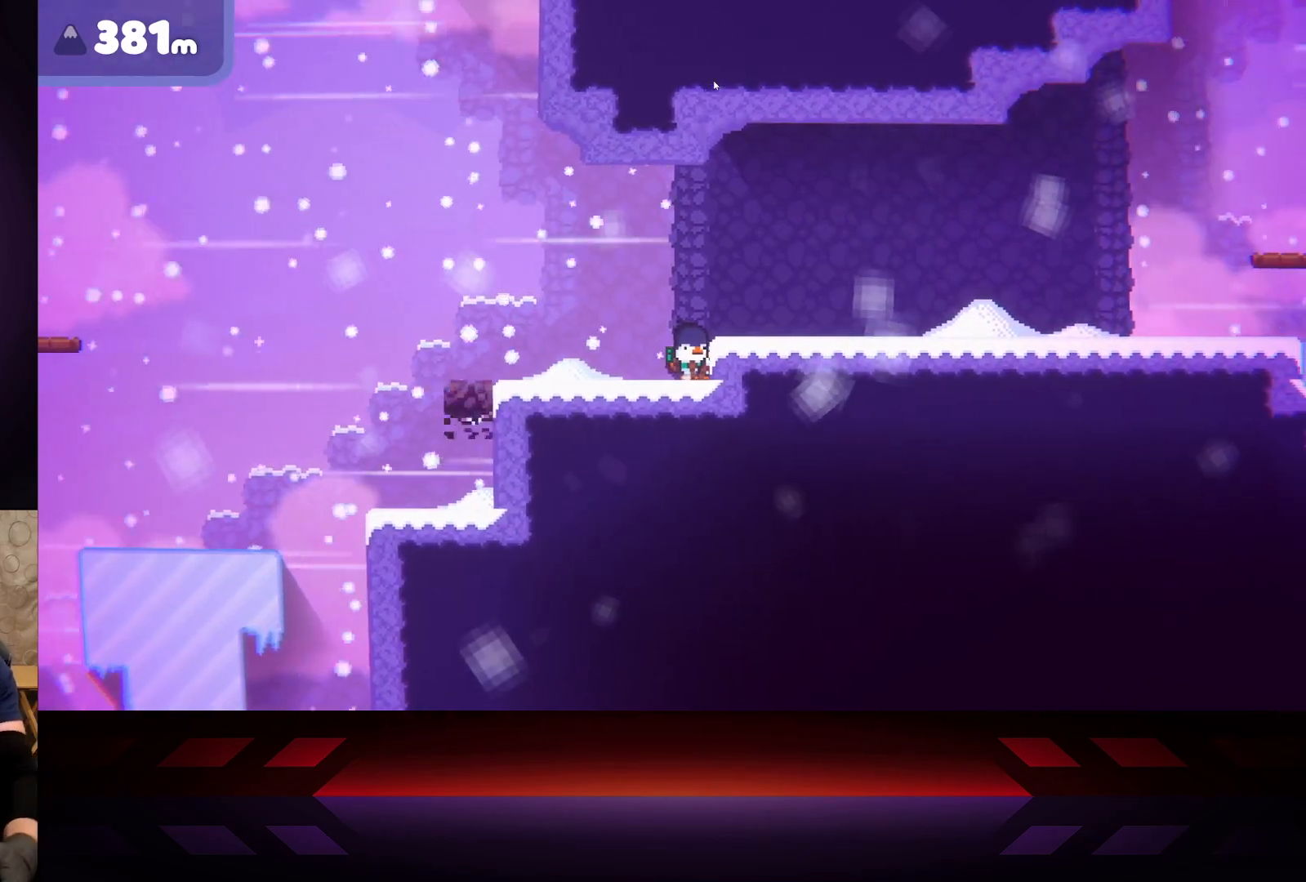
{"buttons": ["DPAD_LEFT"], "left_stick": "center", "right_stick": "center", "events": [[400, "DPAD_LEFT", "down"]]}
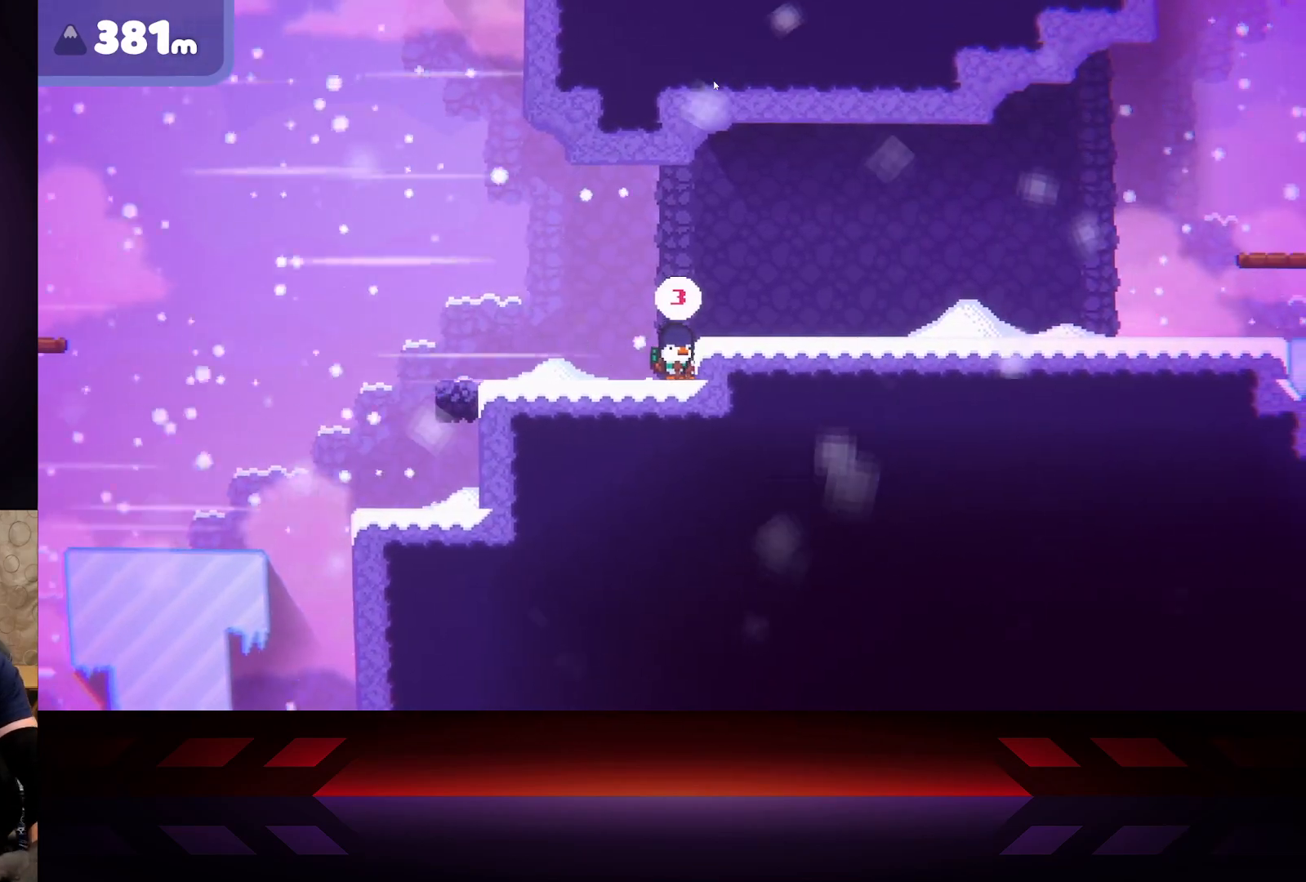
{"buttons": [], "left_stick": "center", "right_stick": "center", "events": [[67, "DPAD_LEFT", "up"]]}